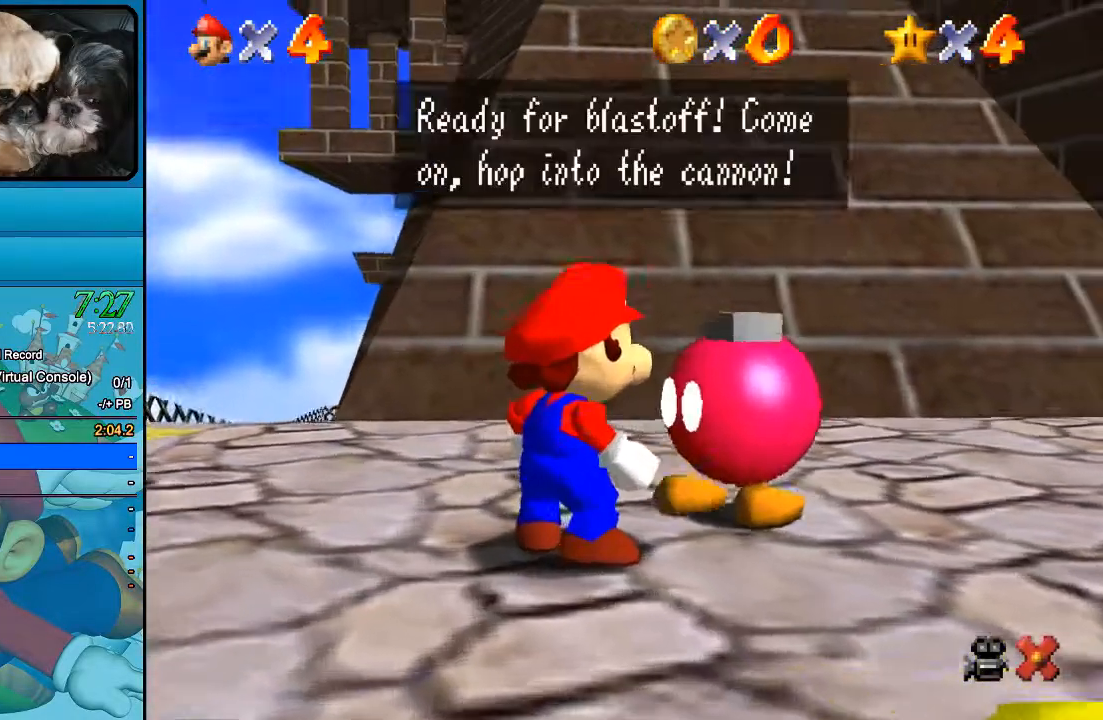
Gameplay with a controller (Xbox layout); each line is a JSON object with the inputs held at the frame after it. "events" lists button and stick changes between this image and that frame as [ms after this image, input, new state], when the widget could be followed in between. Not read: L1 L3 R1 R3.
{"buttons": [], "left_stick": "down", "right_stick": "center", "events": [[167, "A", "down"], [333, "A", "up"], [467, "left_stick", "down"]]}
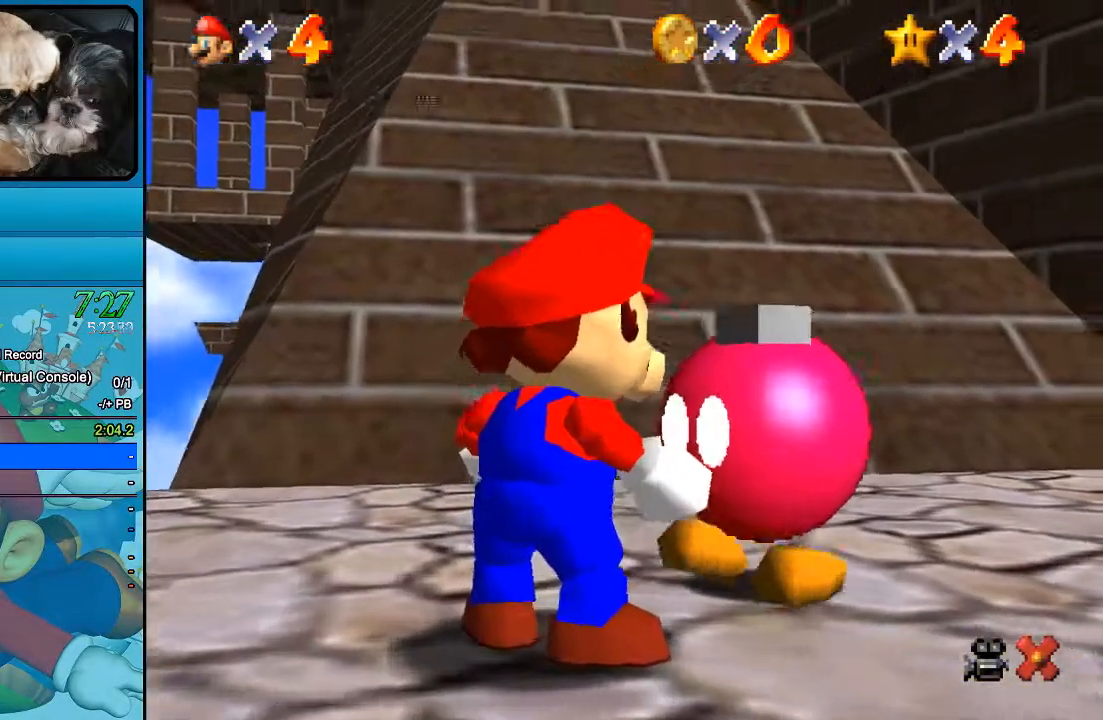
{"buttons": [], "left_stick": "down-left", "right_stick": "center", "events": [[433, "left_stick", "down-left"]]}
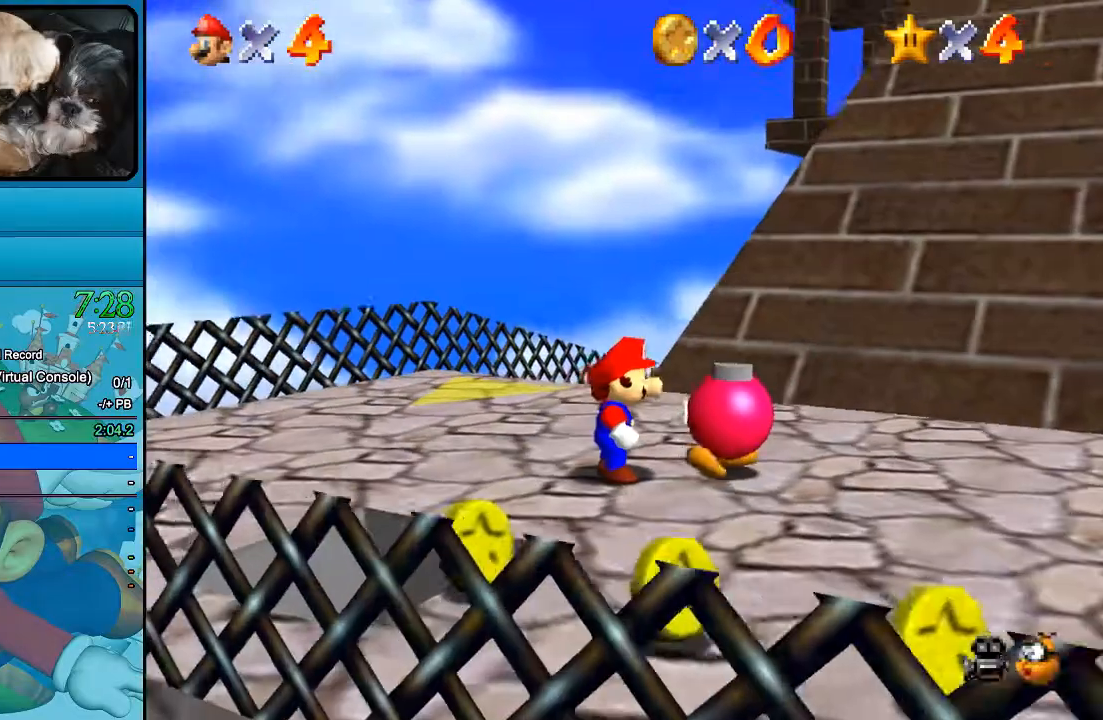
{"buttons": [], "left_stick": "down-left", "right_stick": "center", "events": []}
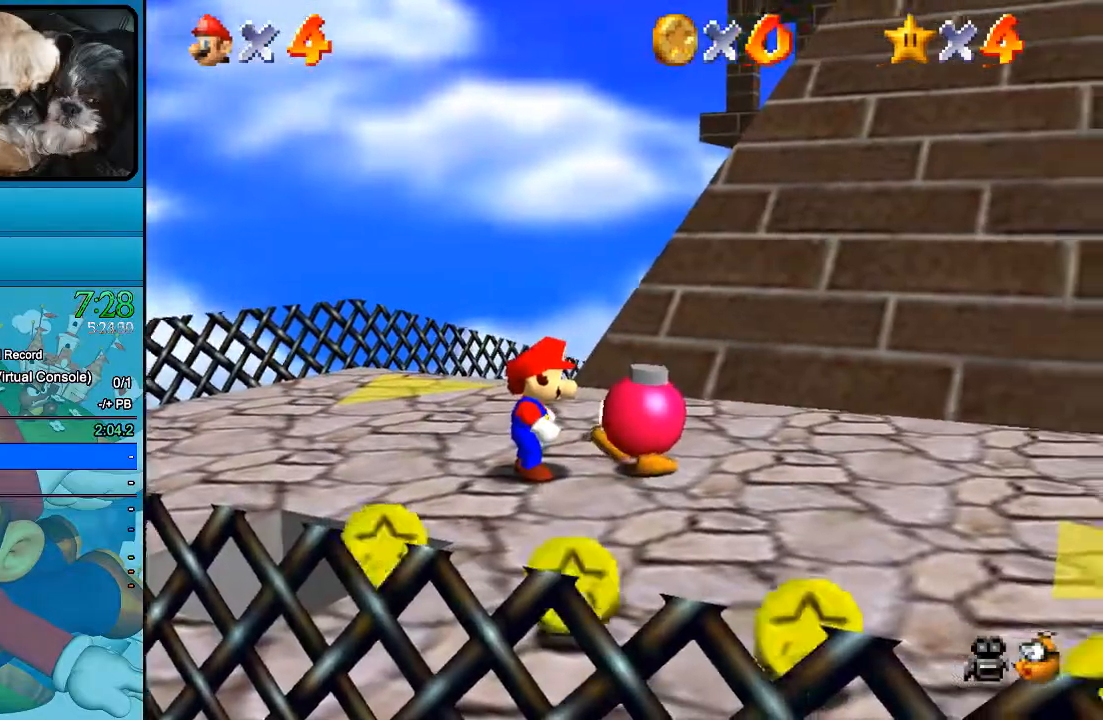
{"buttons": [], "left_stick": "down", "right_stick": "center", "events": [[500, "left_stick", "down"]]}
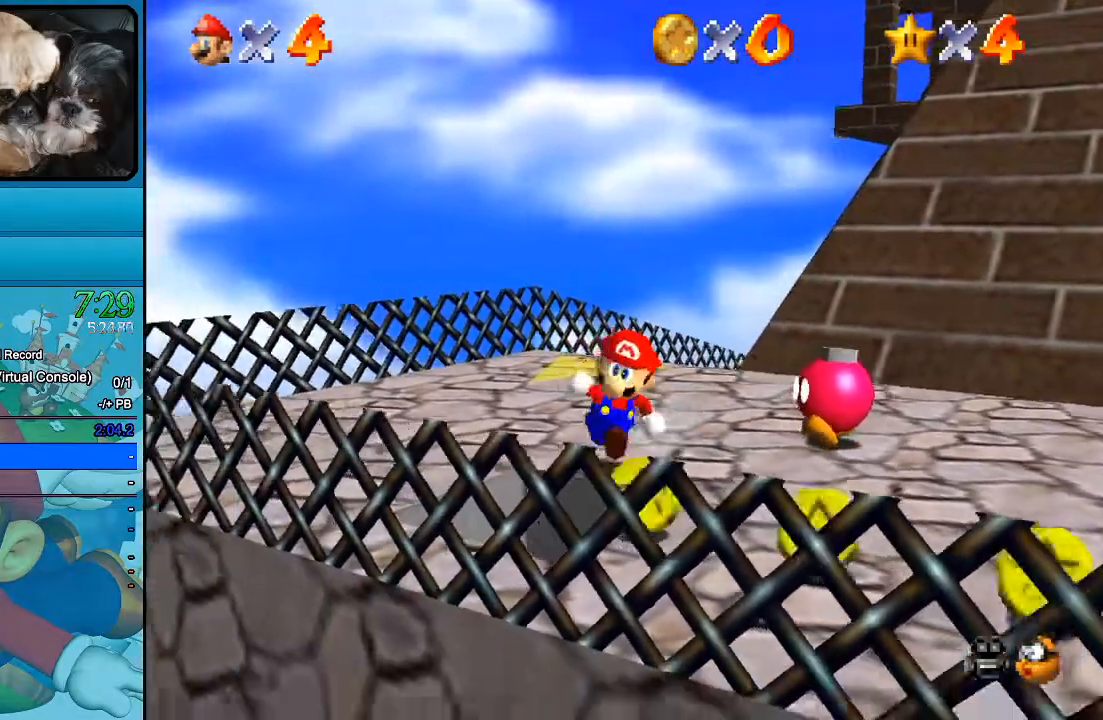
{"buttons": [], "left_stick": "up", "right_stick": "center", "events": [[100, "left_stick", "center"], [433, "left_stick", "up"]]}
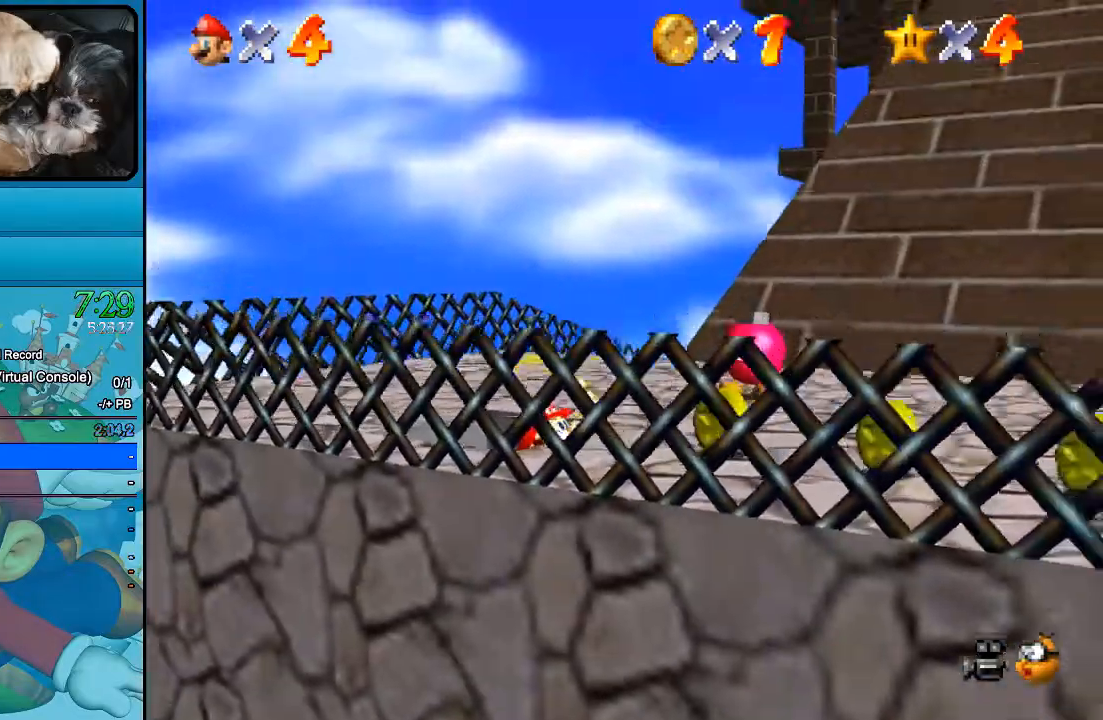
{"buttons": [], "left_stick": "center", "right_stick": "center", "events": [[367, "left_stick", "up-left"], [500, "left_stick", "center"]]}
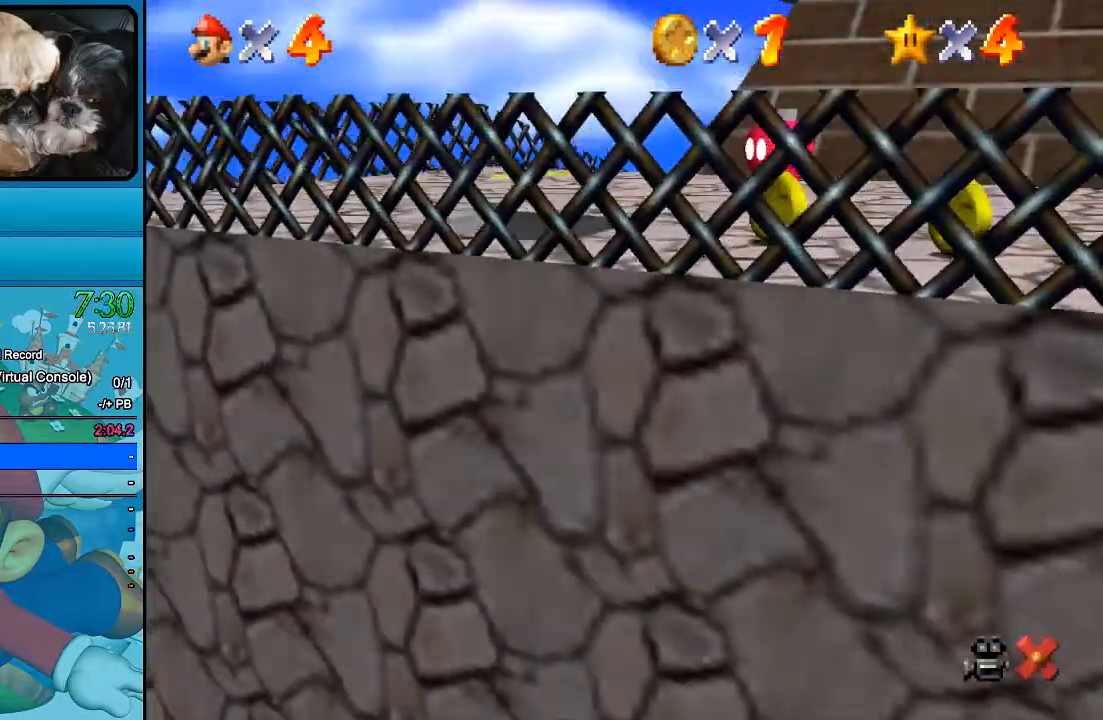
{"buttons": [], "left_stick": "center", "right_stick": "center", "events": []}
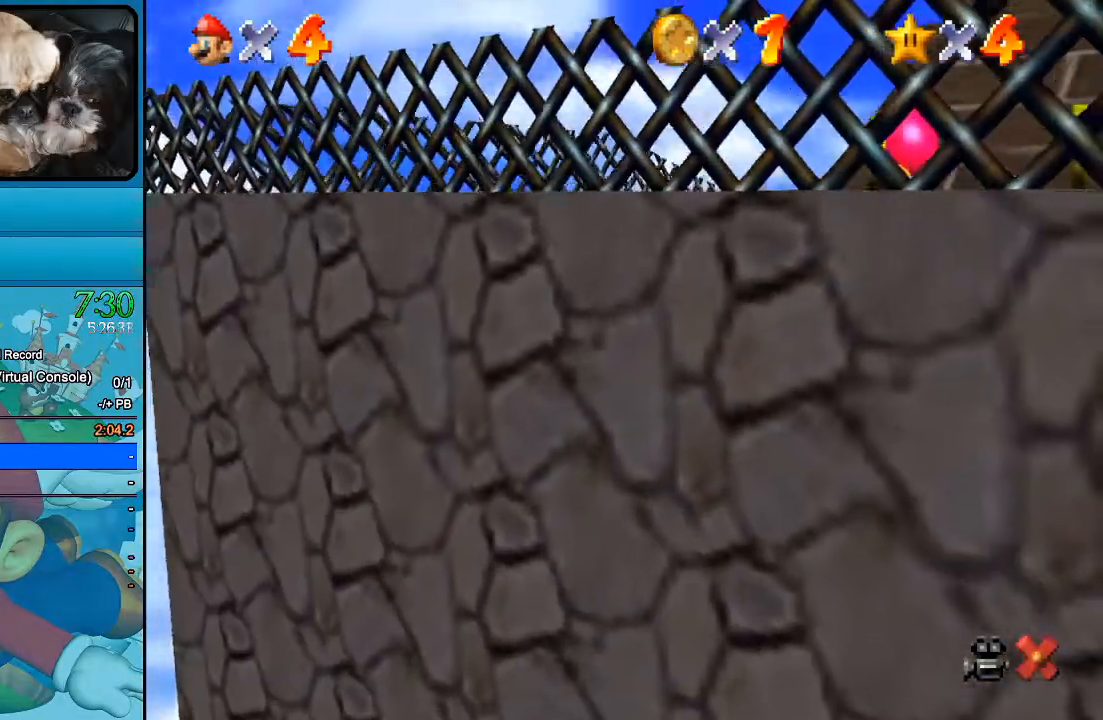
{"buttons": [], "left_stick": "center", "right_stick": "center", "events": []}
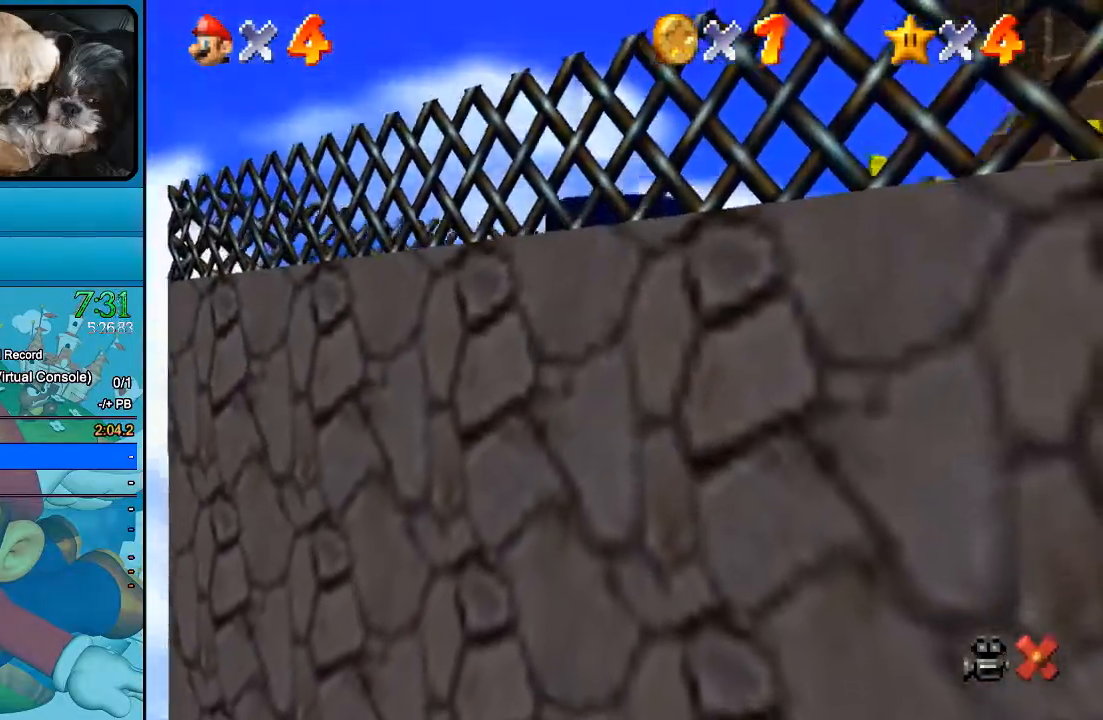
{"buttons": [], "left_stick": "center", "right_stick": "center", "events": []}
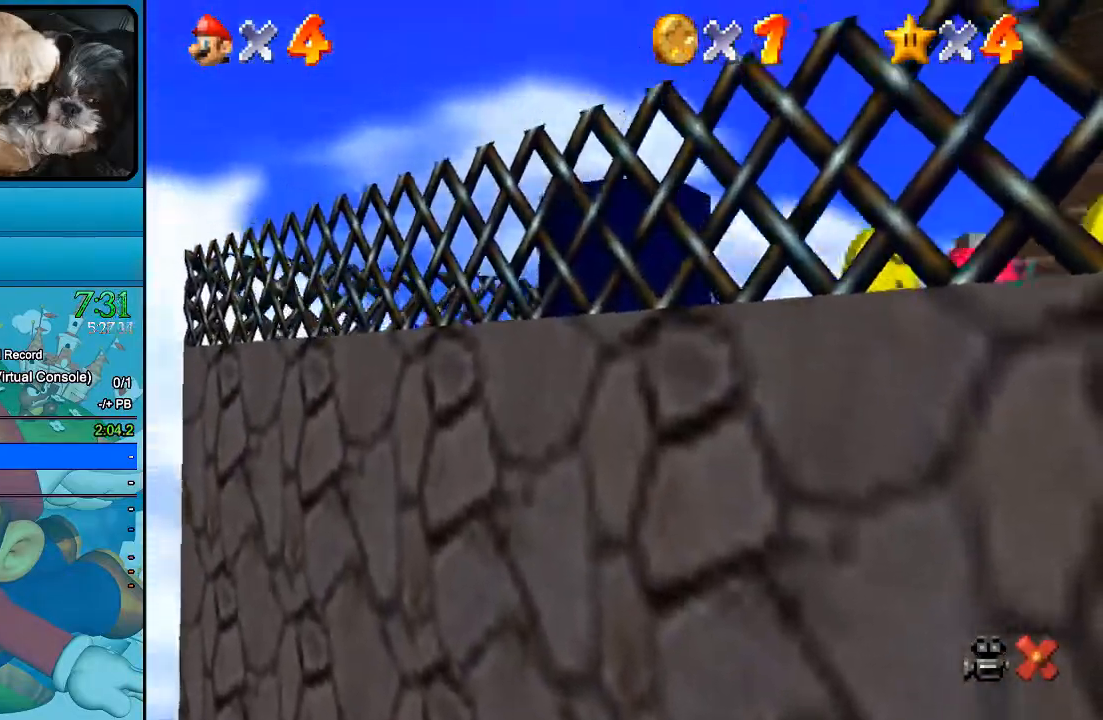
{"buttons": [], "left_stick": "center", "right_stick": "center", "events": []}
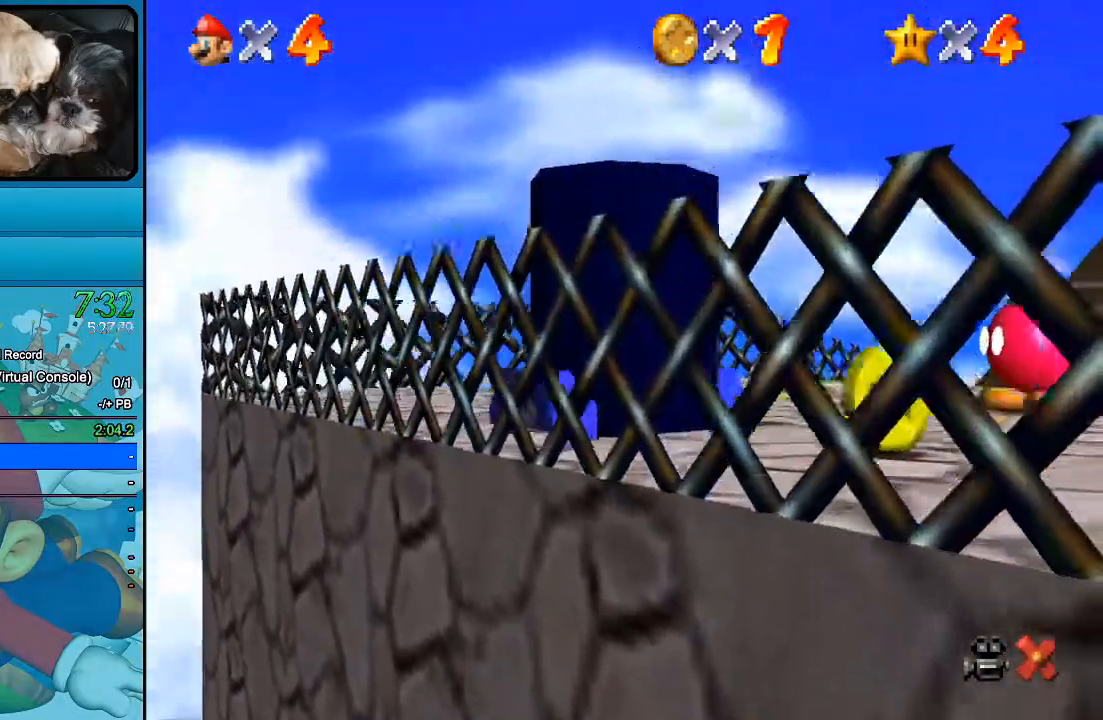
{"buttons": [], "left_stick": "center", "right_stick": "center", "events": []}
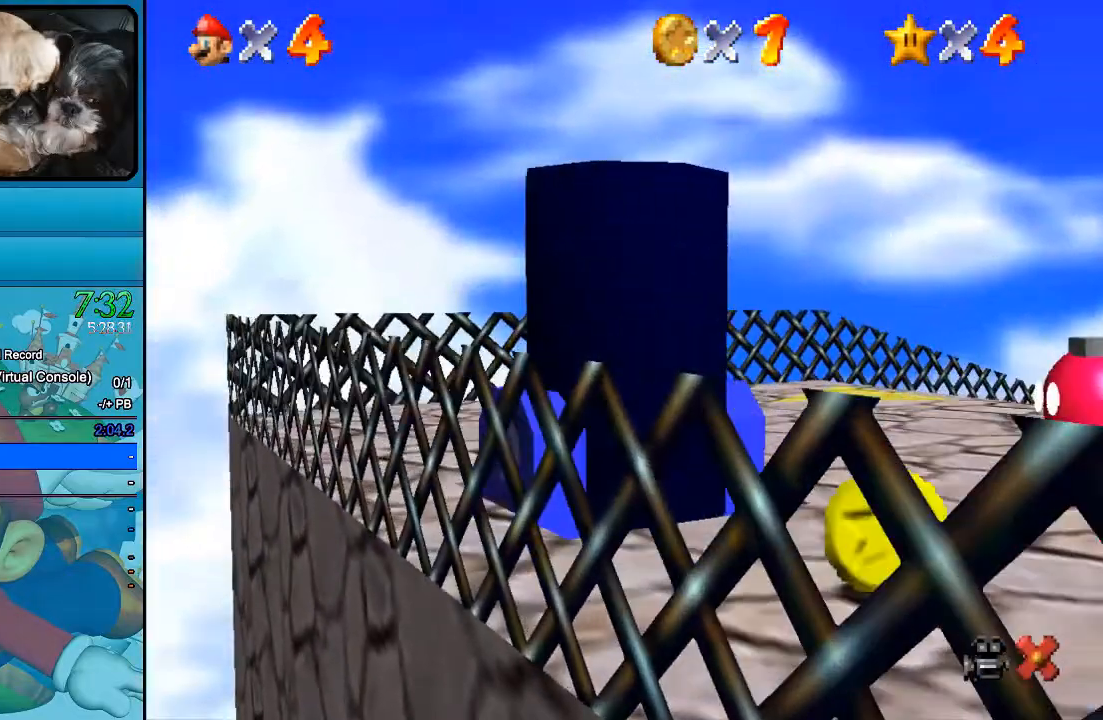
{"buttons": [], "left_stick": "center", "right_stick": "center", "events": []}
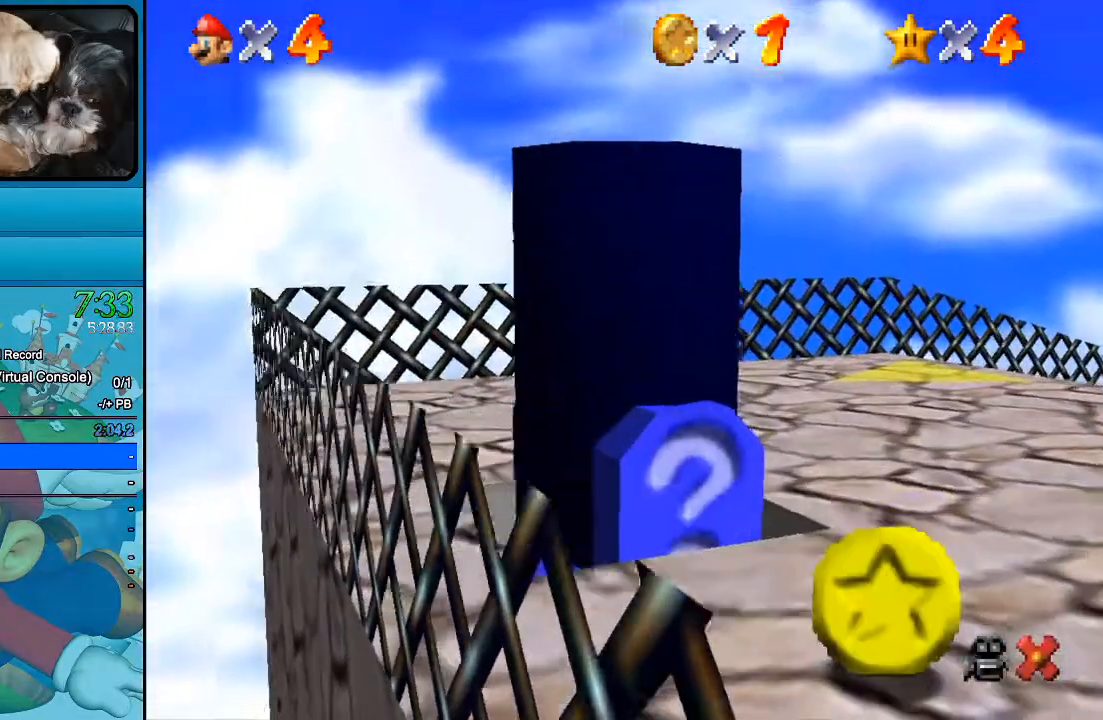
{"buttons": [], "left_stick": "center", "right_stick": "center", "events": []}
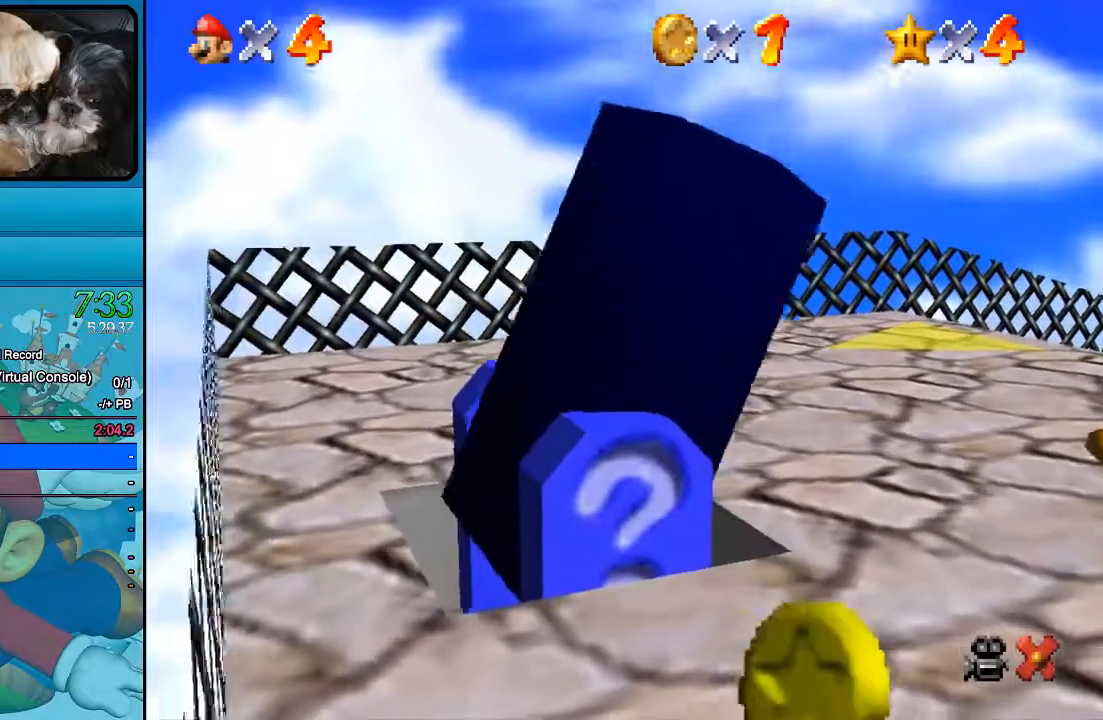
{"buttons": [], "left_stick": "center", "right_stick": "center", "events": []}
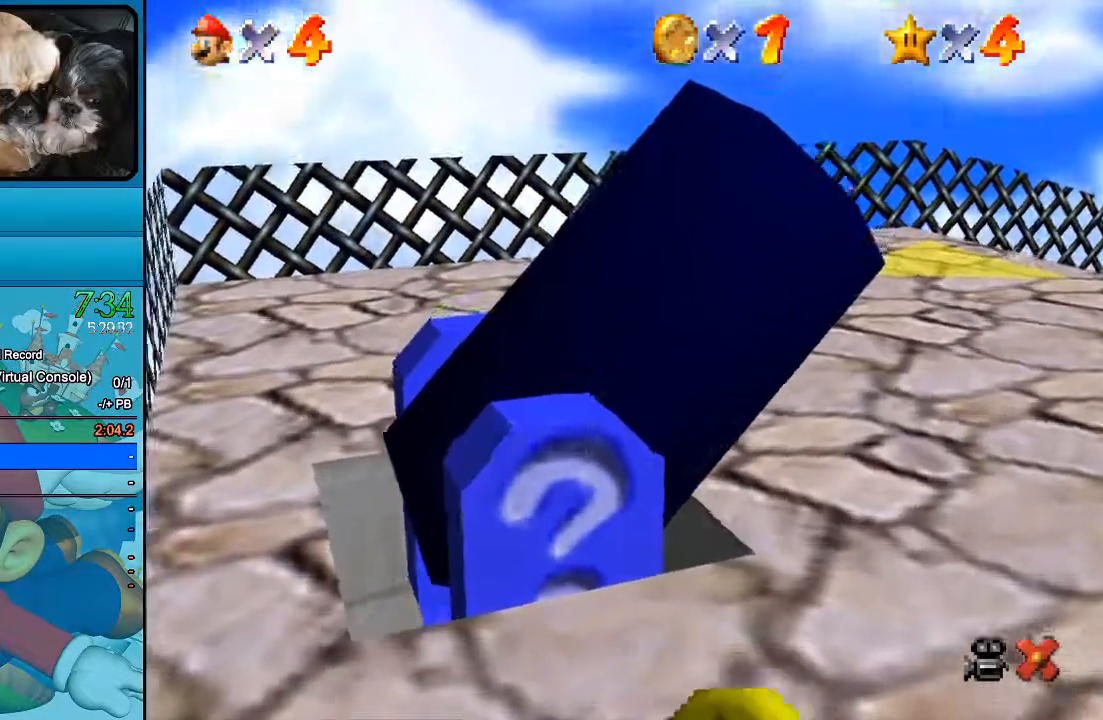
{"buttons": [], "left_stick": "right", "right_stick": "center", "events": [[467, "left_stick", "right"]]}
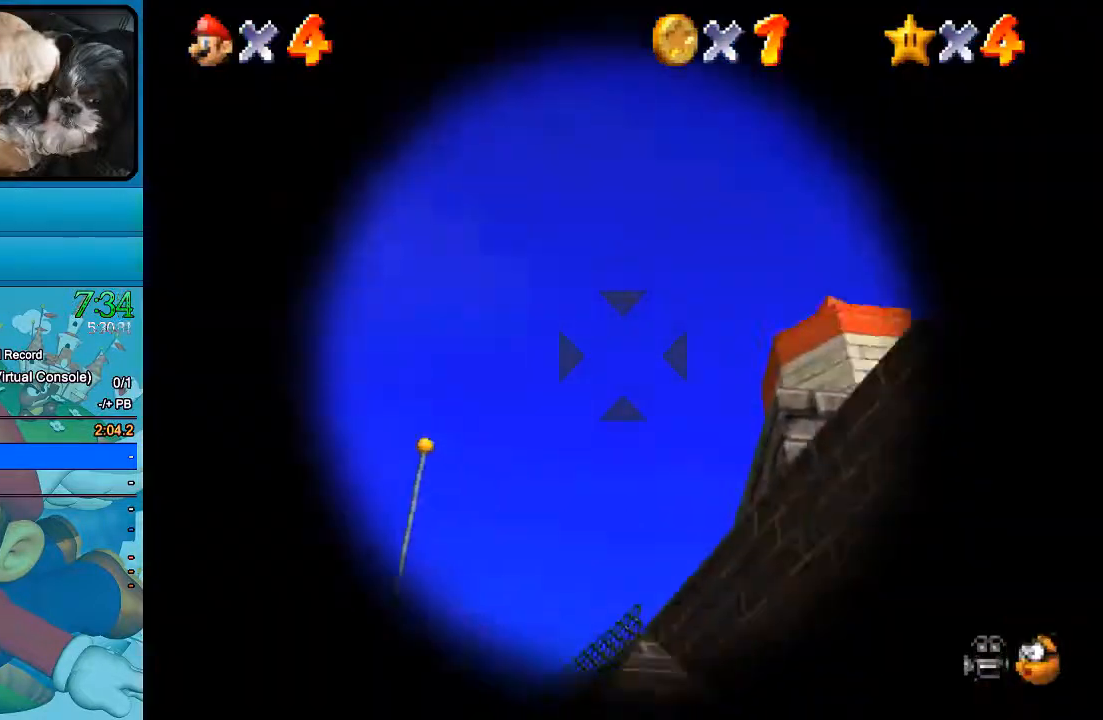
{"buttons": [], "left_stick": "right", "right_stick": "center", "events": []}
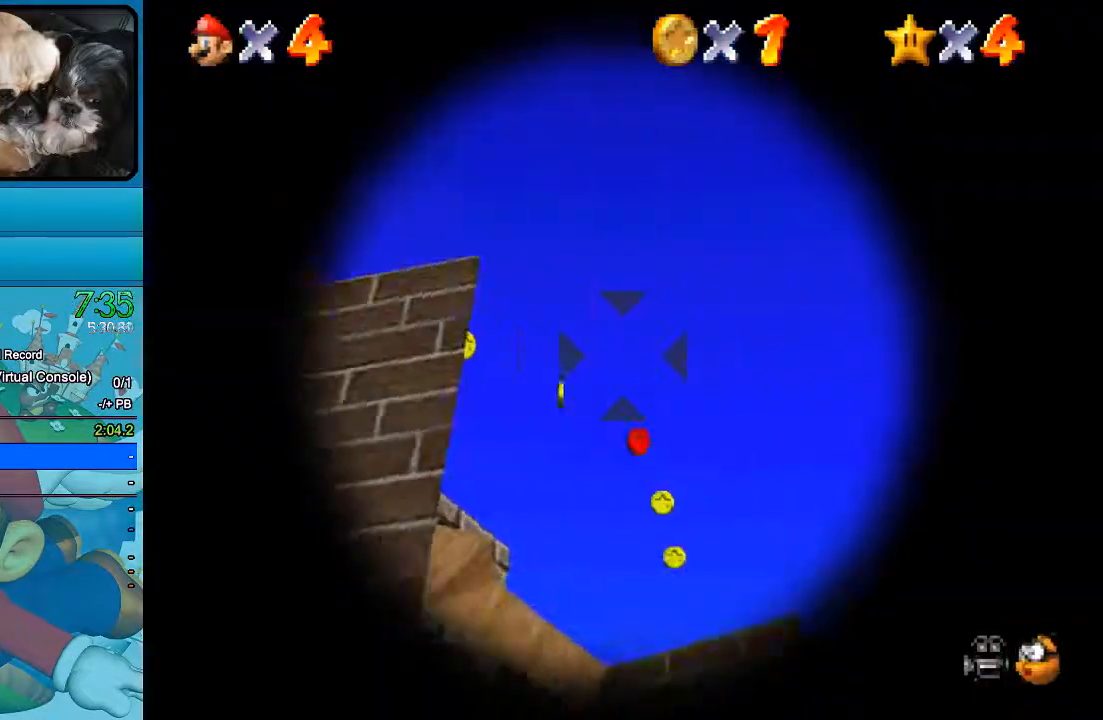
{"buttons": [], "left_stick": "center", "right_stick": "center", "events": [[167, "left_stick", "down"], [367, "left_stick", "center"]]}
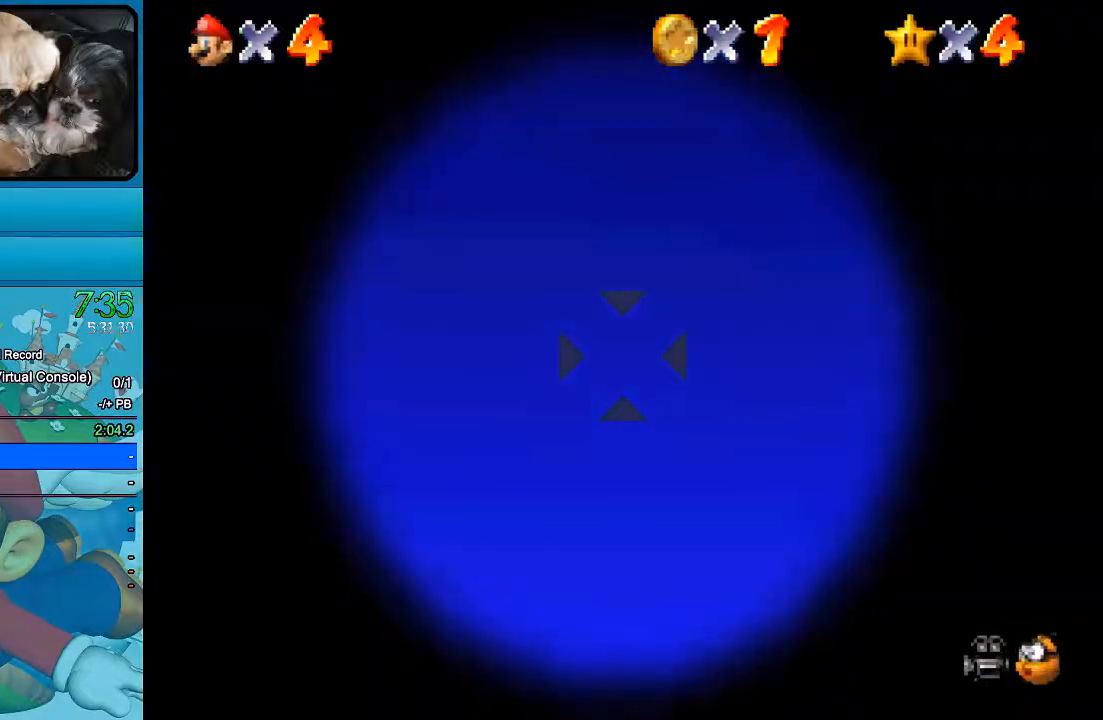
{"buttons": [], "left_stick": "center", "right_stick": "center", "events": [[33, "left_stick", "up"], [433, "left_stick", "center"]]}
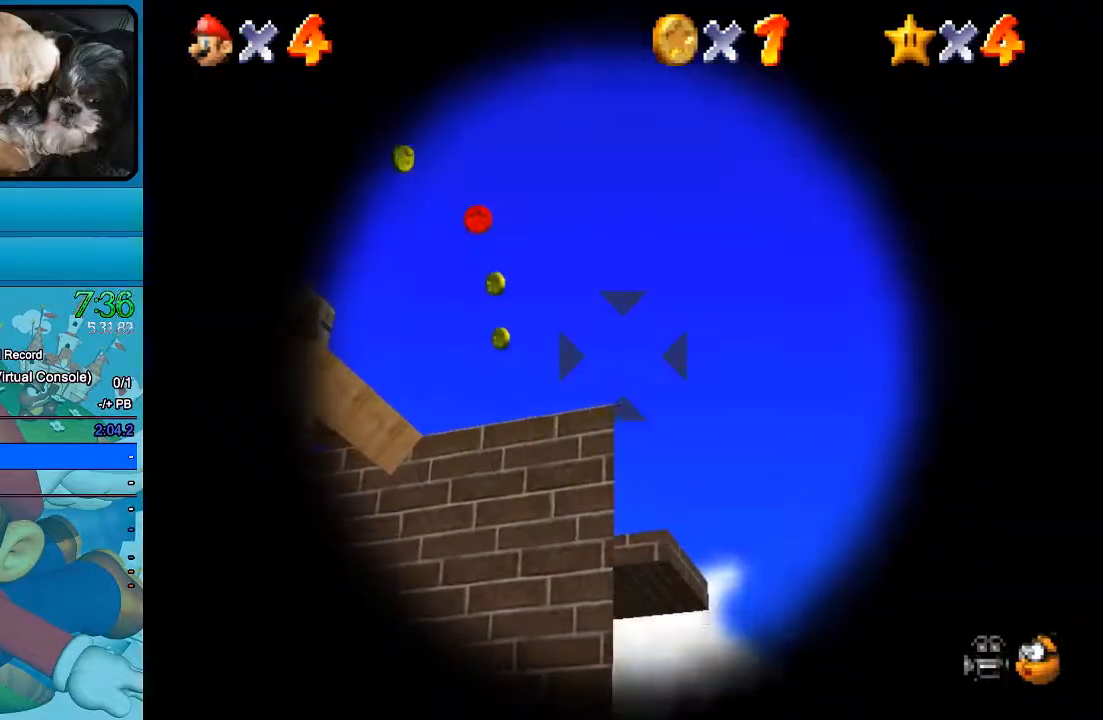
{"buttons": [], "left_stick": "center", "right_stick": "center", "events": [[233, "left_stick", "up-left"], [333, "left_stick", "center"]]}
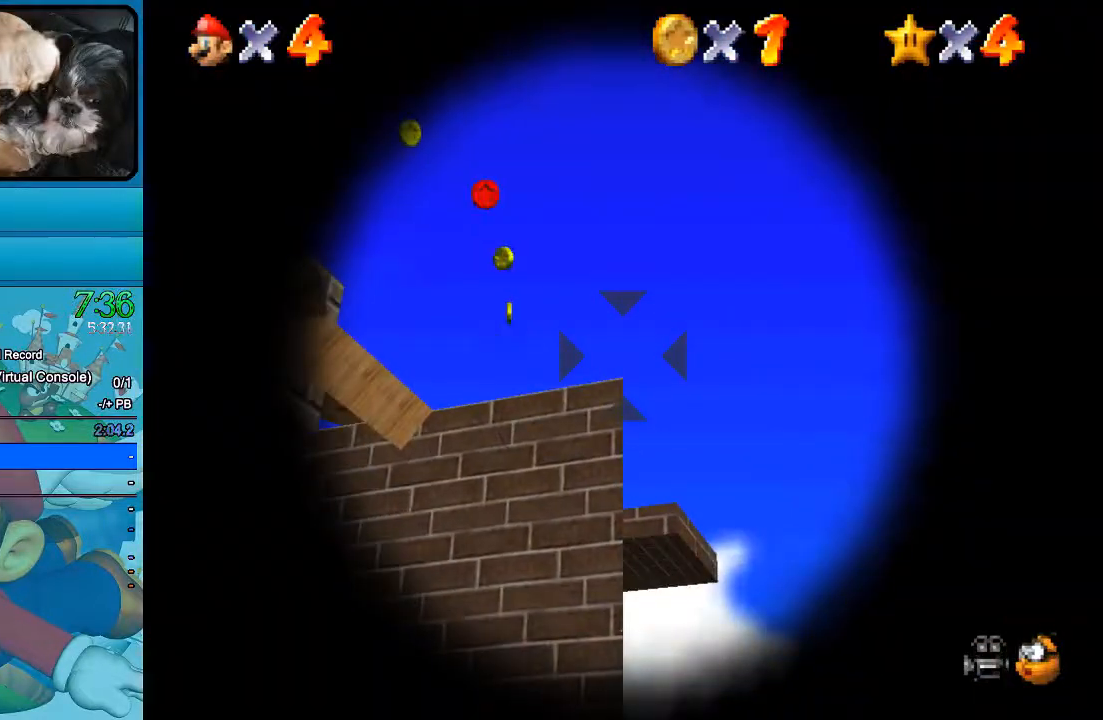
{"buttons": [], "left_stick": "center", "right_stick": "center", "events": []}
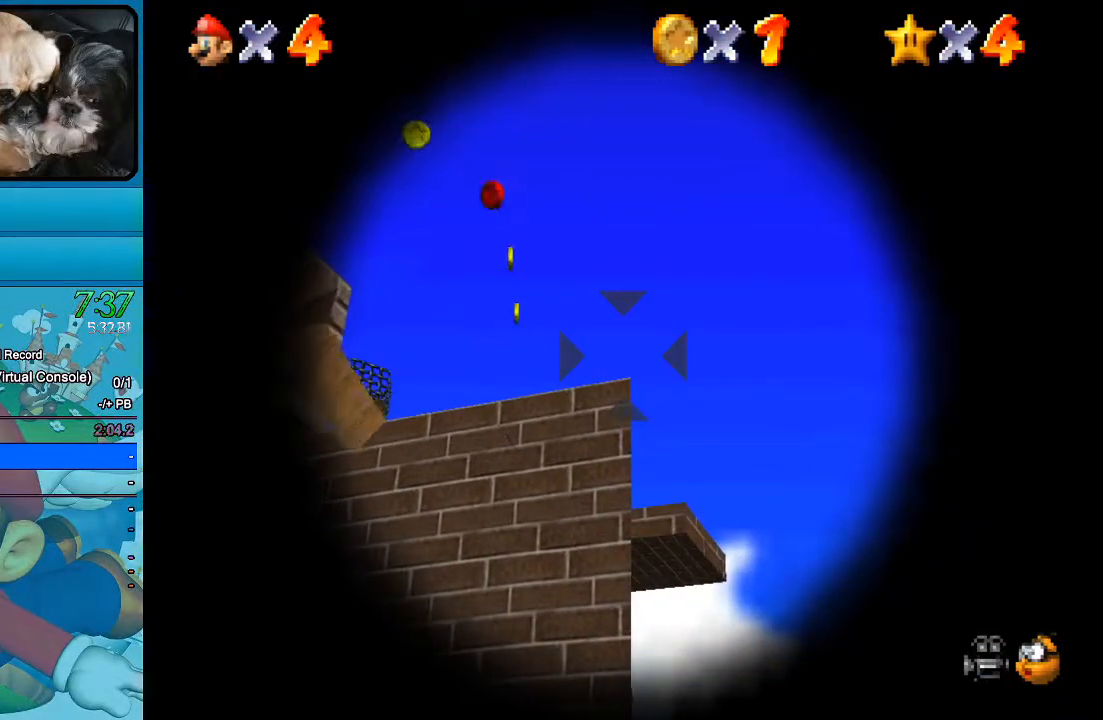
{"buttons": [], "left_stick": "center", "right_stick": "center", "events": [[300, "left_stick", "up-left"], [400, "left_stick", "center"]]}
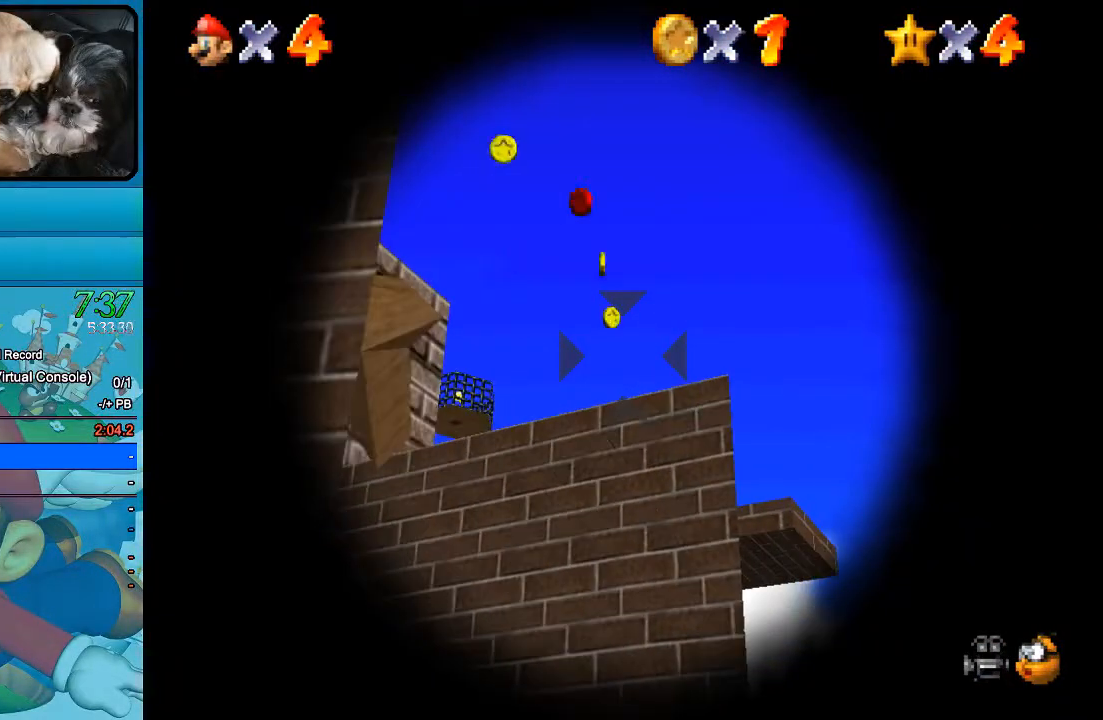
{"buttons": [], "left_stick": "center", "right_stick": "center", "events": [[100, "left_stick", "right"], [200, "left_stick", "center"]]}
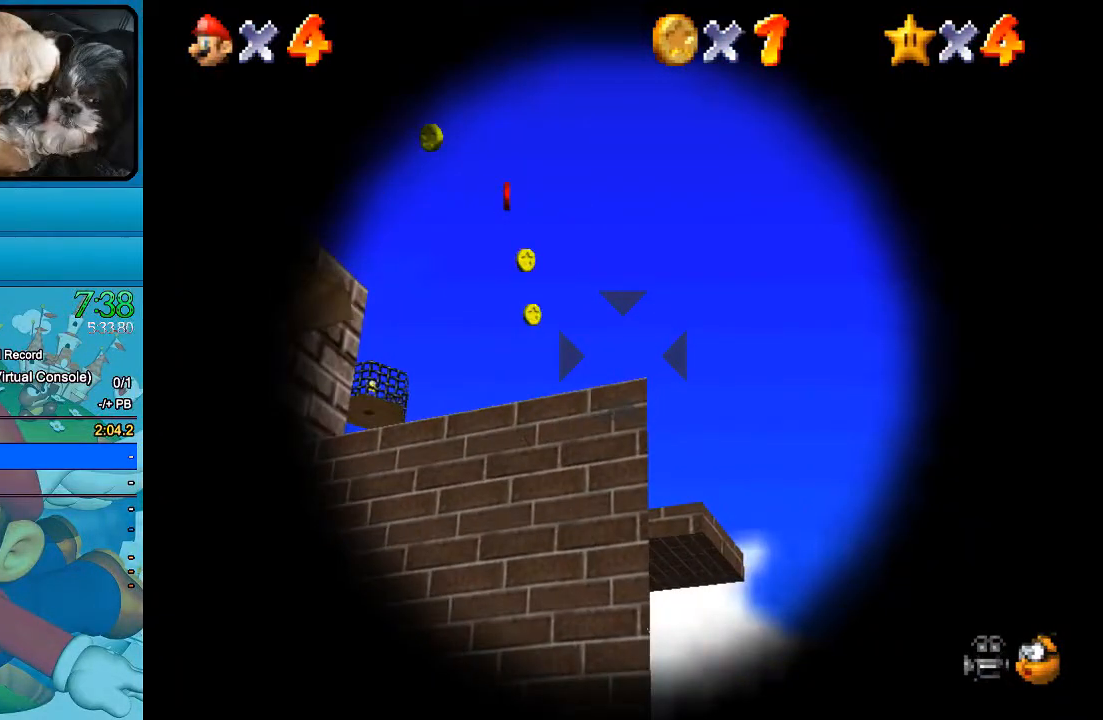
{"buttons": ["B"], "left_stick": "center", "right_stick": "center", "events": [[400, "B", "down"]]}
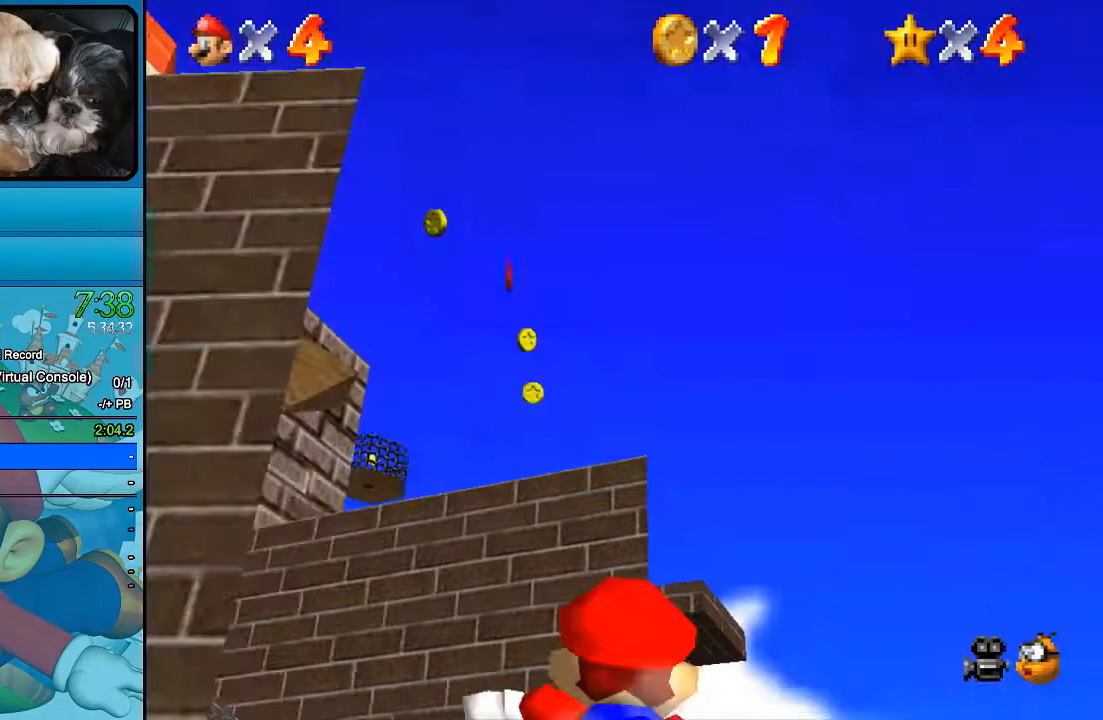
{"buttons": [], "left_stick": "center", "right_stick": "center", "events": [[33, "B", "up"]]}
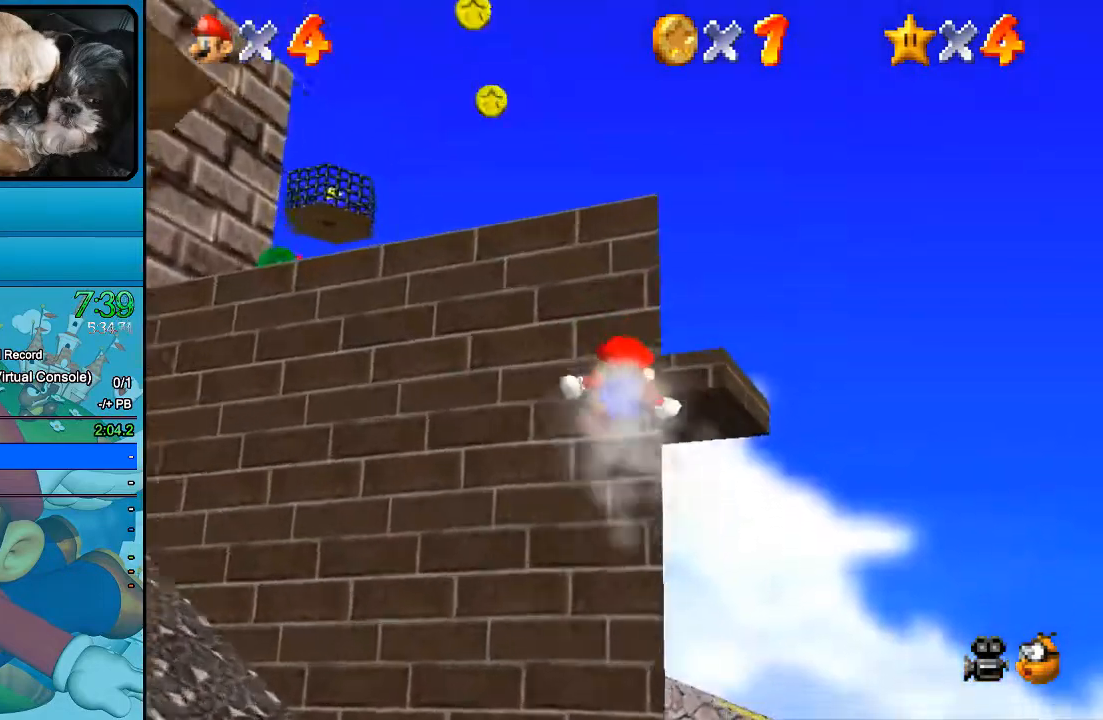
{"buttons": [], "left_stick": "center", "right_stick": "center", "events": [[367, "B", "down"], [500, "B", "up"]]}
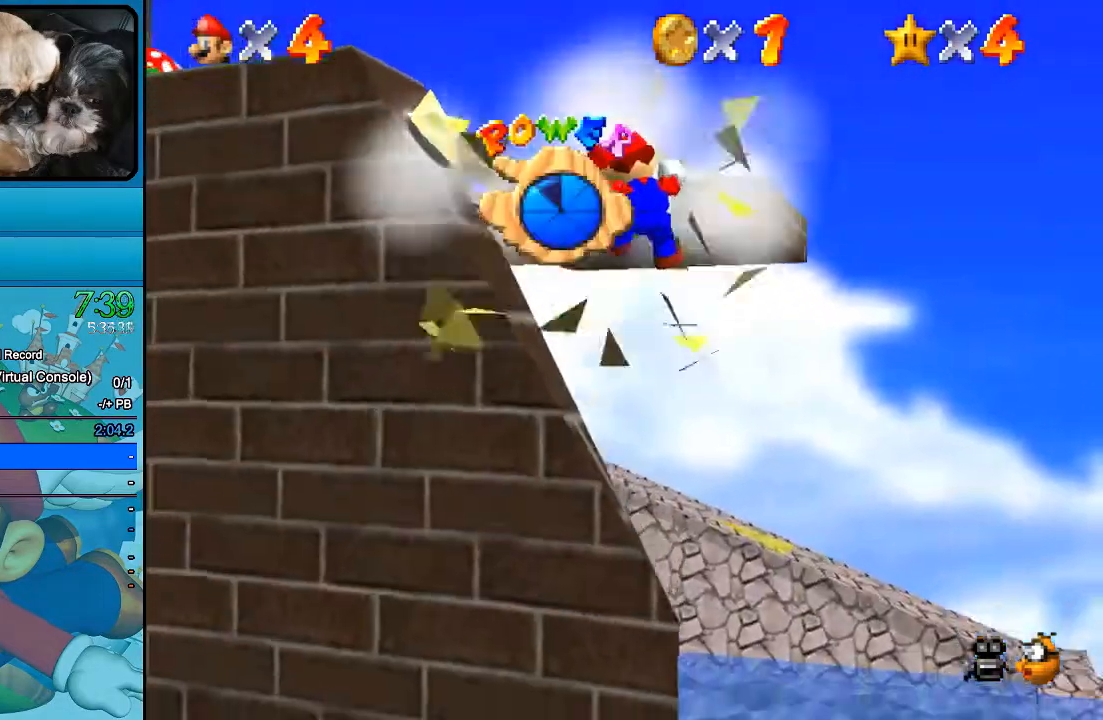
{"buttons": [], "left_stick": "center", "right_stick": "center", "events": []}
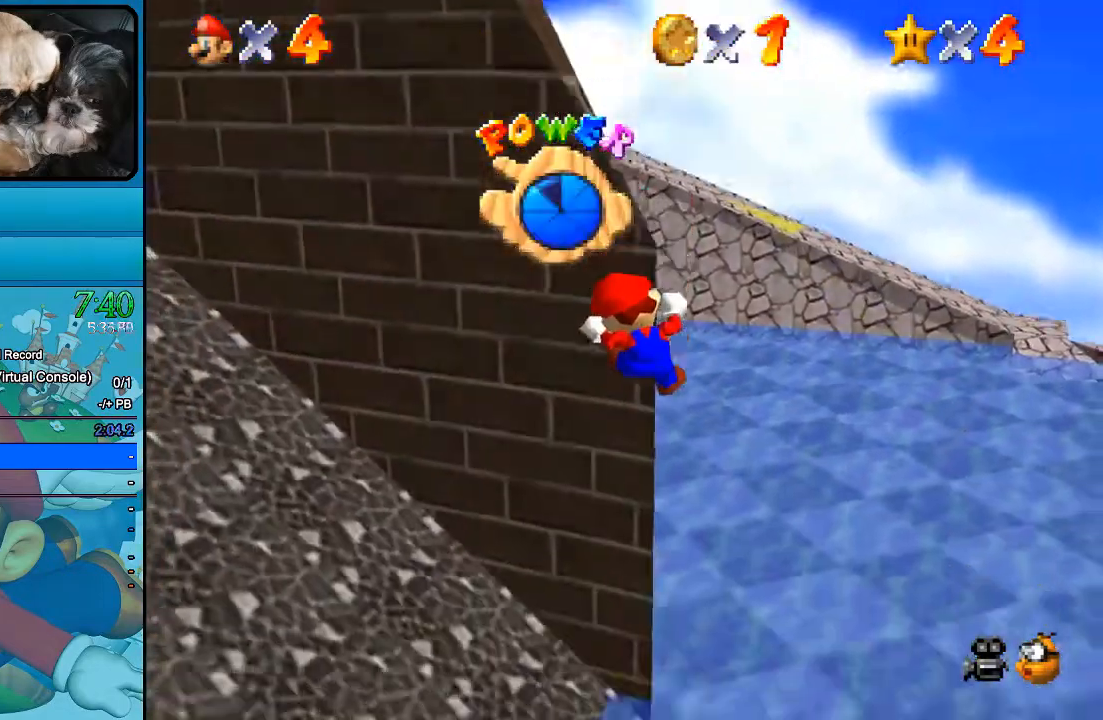
{"buttons": [], "left_stick": "center", "right_stick": "center", "events": []}